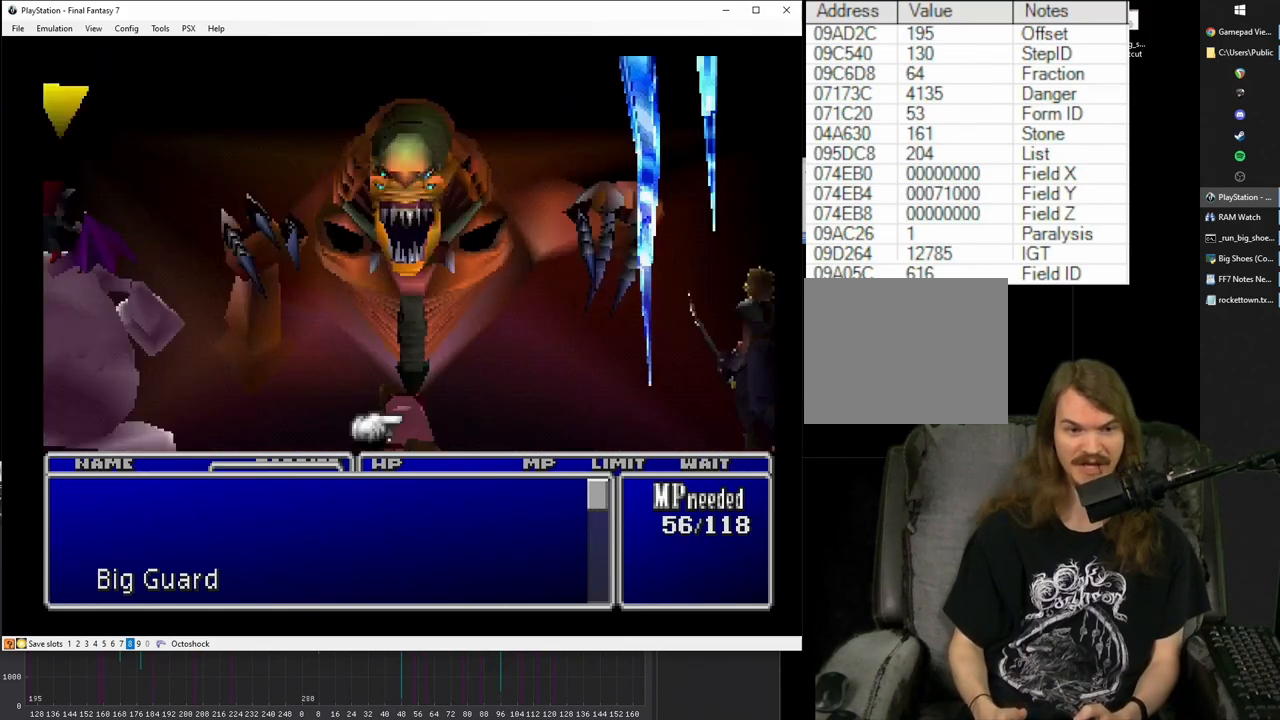
Gameplay with a controller (PlayStation layout); each line is a JSON object with the inputs held at the frame after it. "events" lists button and stick changes between this image and that frame as [ms after this image, input, new state], when the widget could be followed in between. Not read: L3 R3 left_stick right_stick.
{"buttons": [], "events": []}
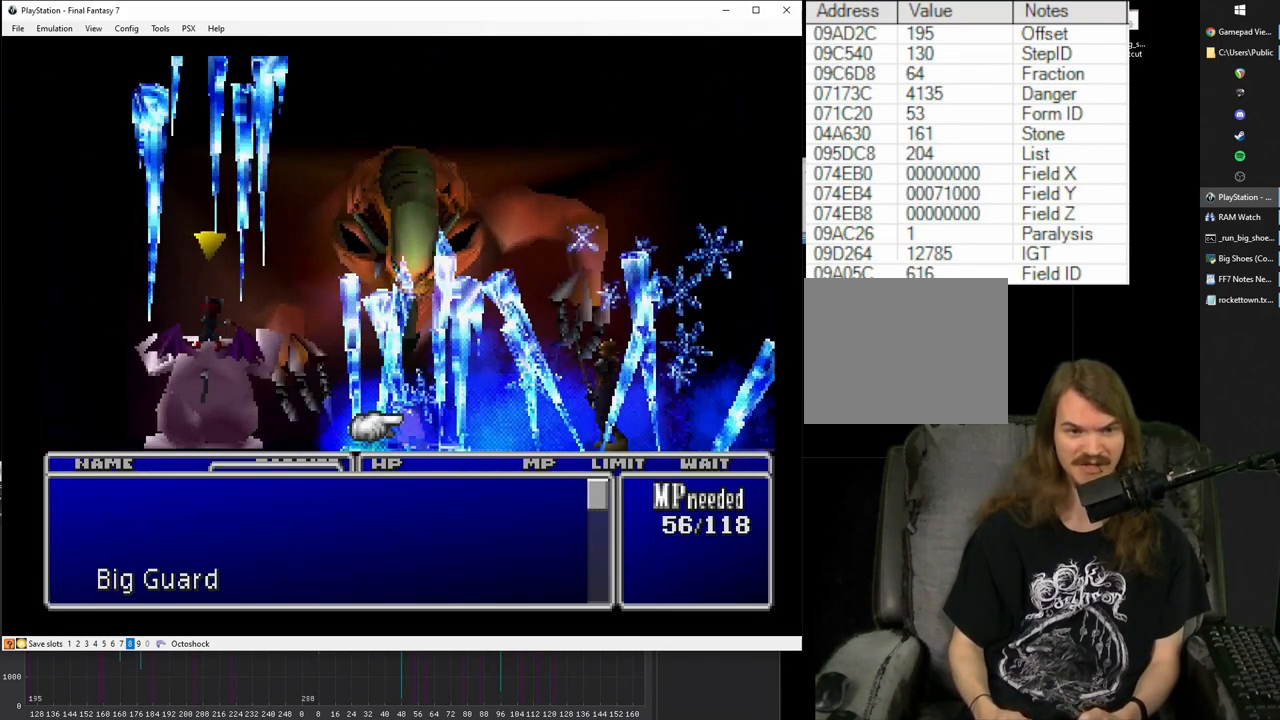
{"buttons": [], "events": []}
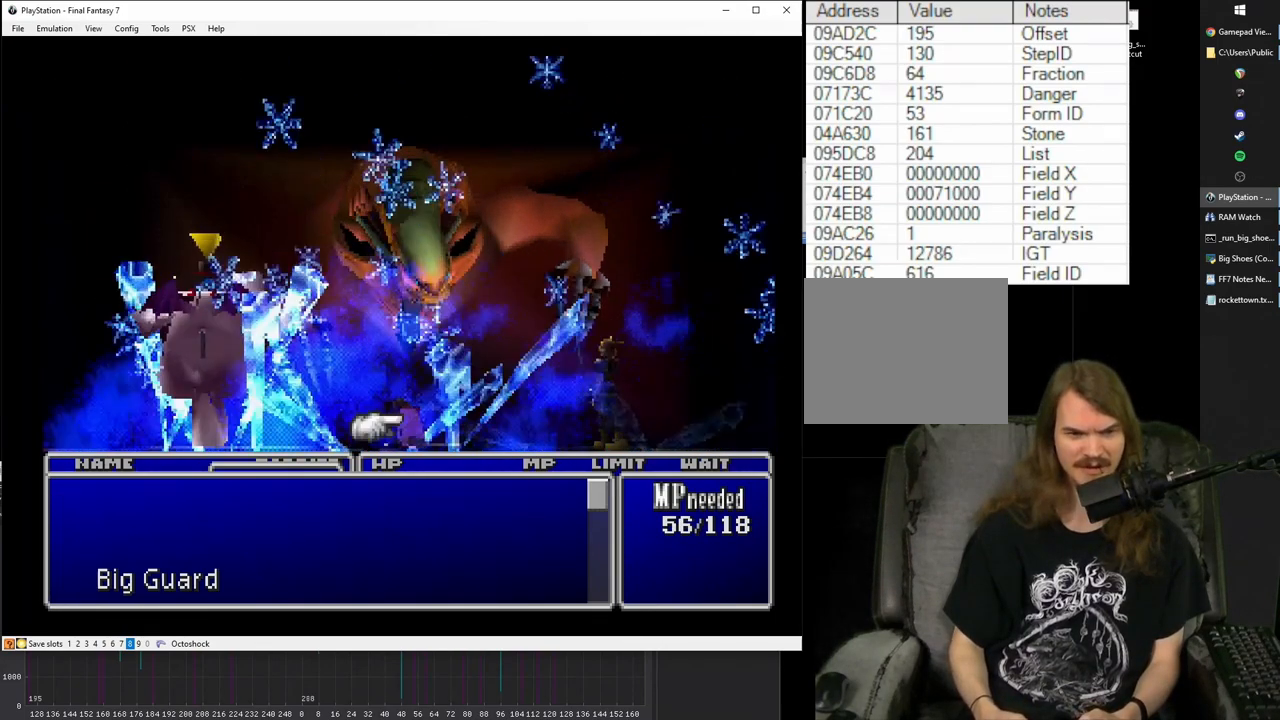
{"buttons": [], "events": []}
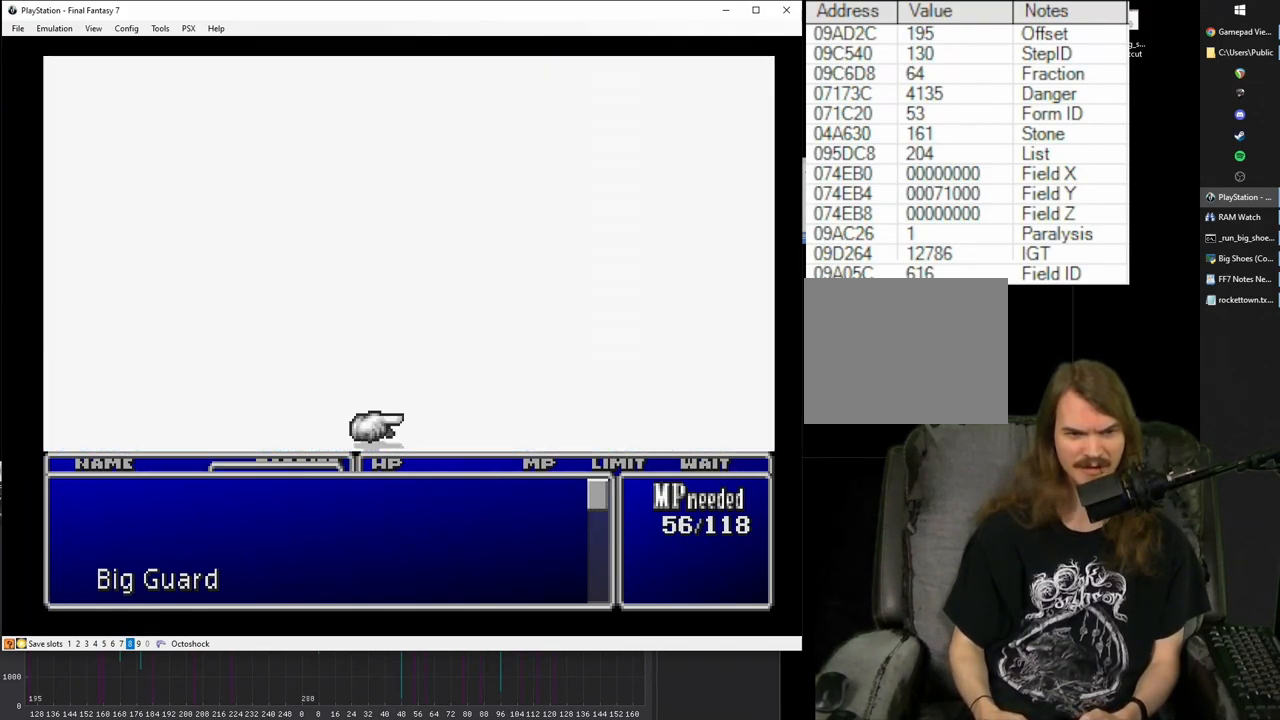
{"buttons": [], "events": []}
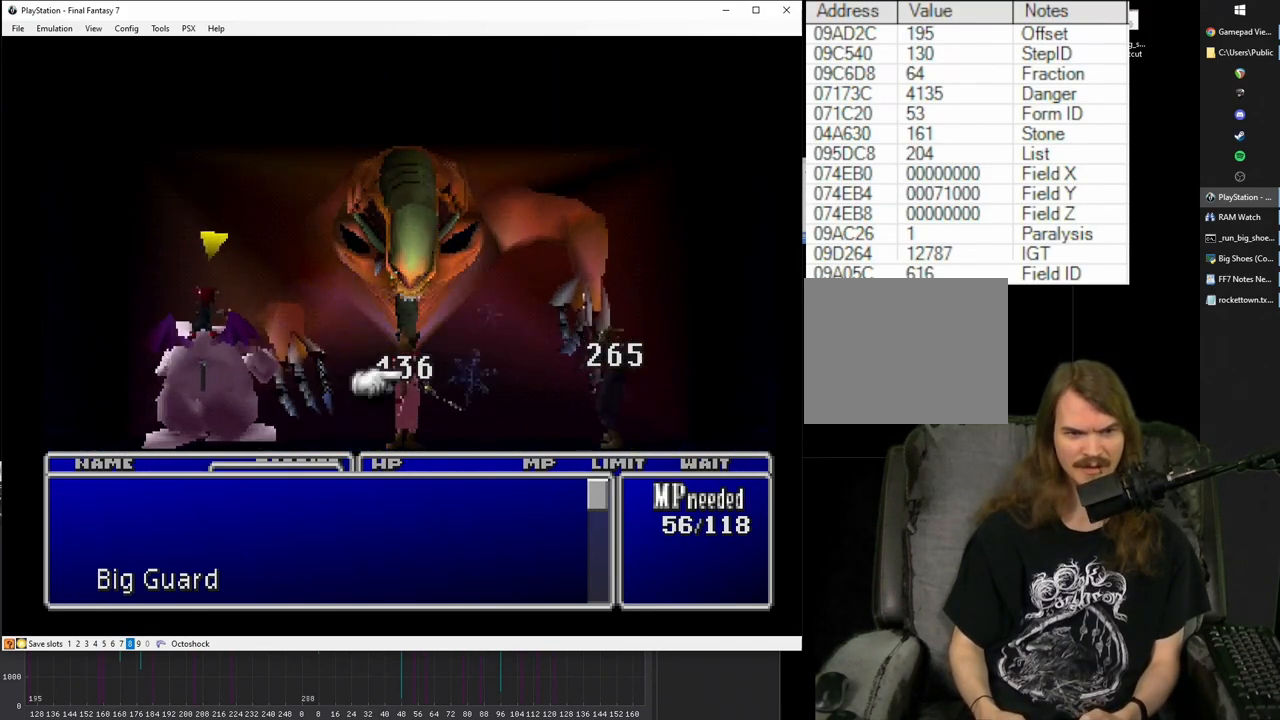
{"buttons": [], "events": [[267, "CIRCLE", "down"], [367, "CIRCLE", "up"]]}
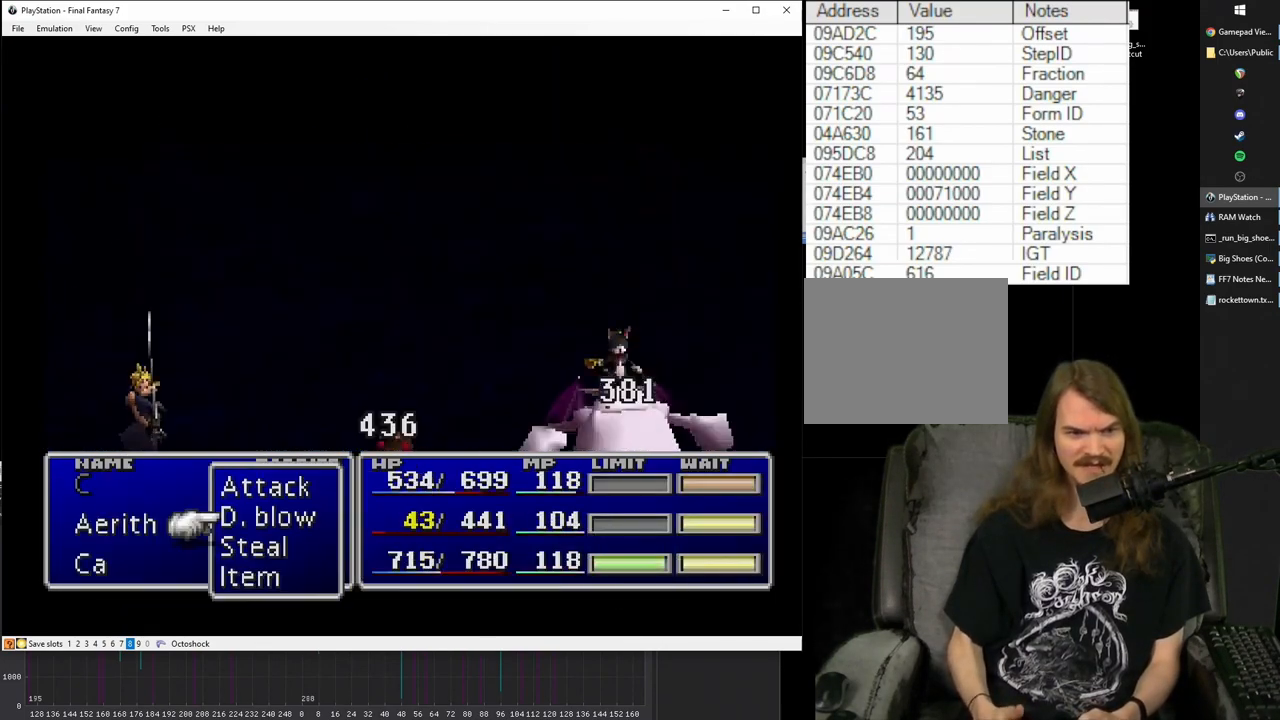
{"buttons": [], "events": [[200, "CIRCLE", "down"], [317, "CIRCLE", "up"]]}